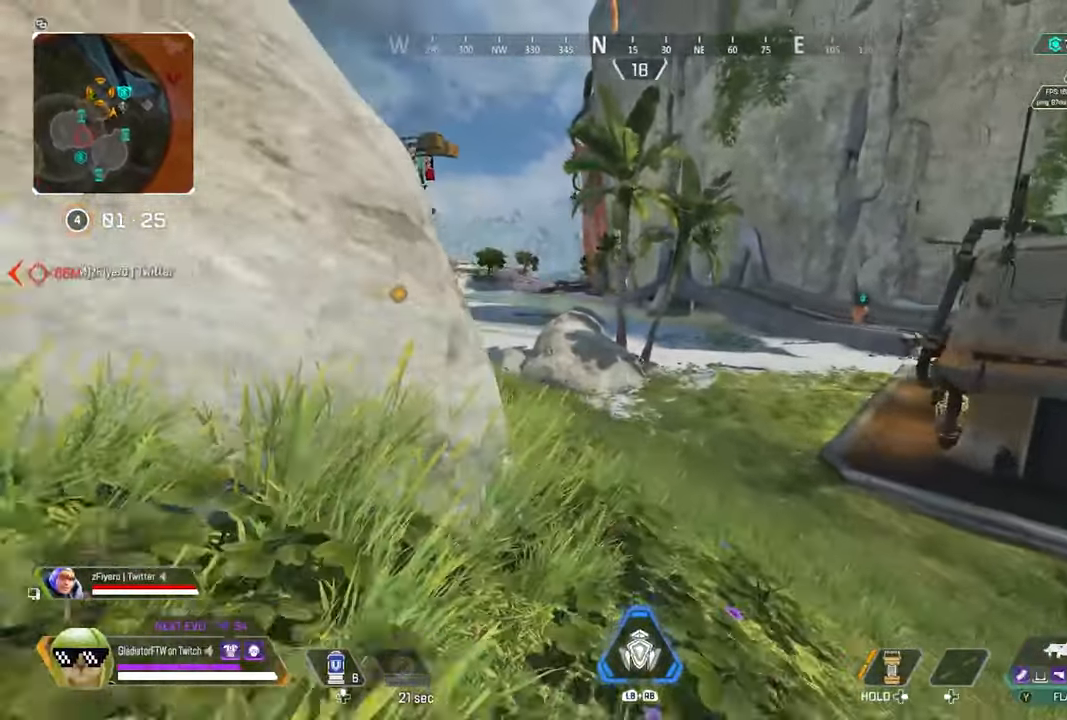
Gameplay with a controller (Xbox layout); each line is a JSON object with the inputs held at the frame after it. "events" lists button and stick changes between this image and that frame as [ms after this image, input, new state], when the widget could be followed in between.
{"buttons": [], "left_stick": "up", "right_stick": "left", "events": [[183, "L3", "down"], [300, "L3", "up"]]}
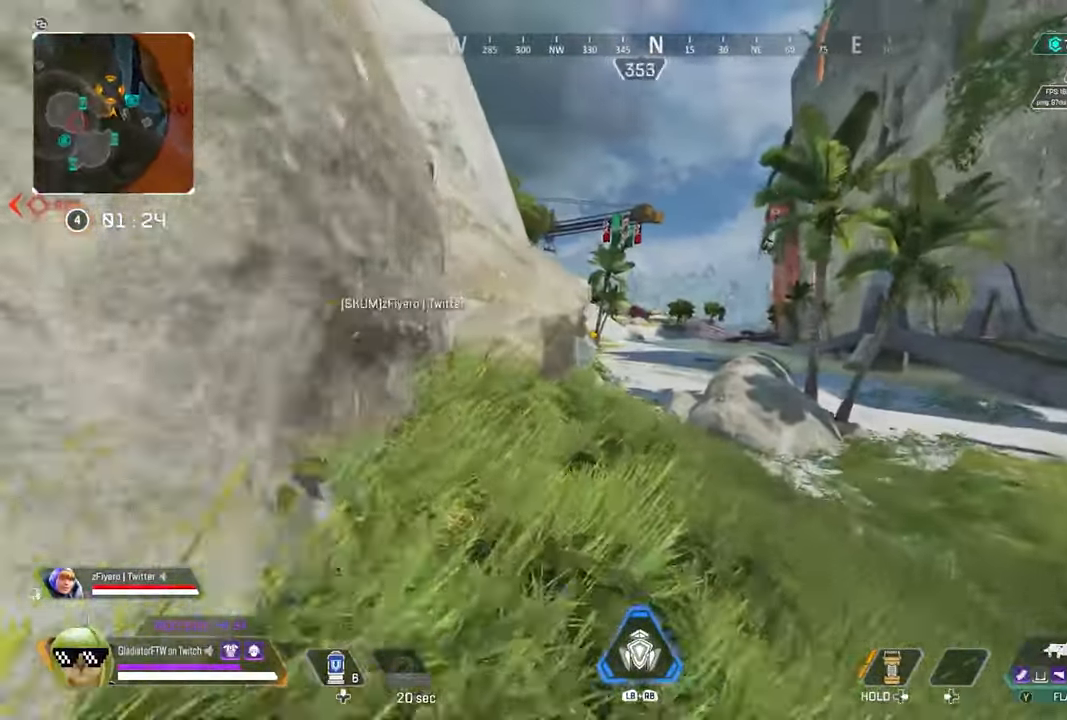
{"buttons": [], "left_stick": "up", "right_stick": "center", "events": [[233, "right_stick", "center"]]}
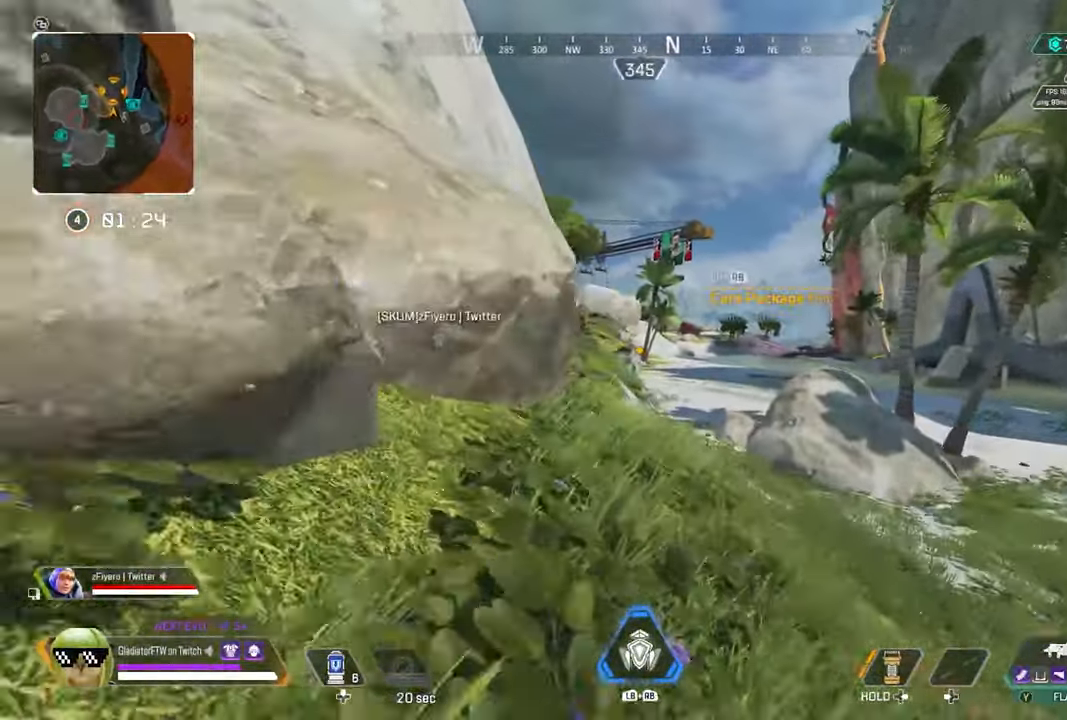
{"buttons": [], "left_stick": "up", "right_stick": "center", "events": []}
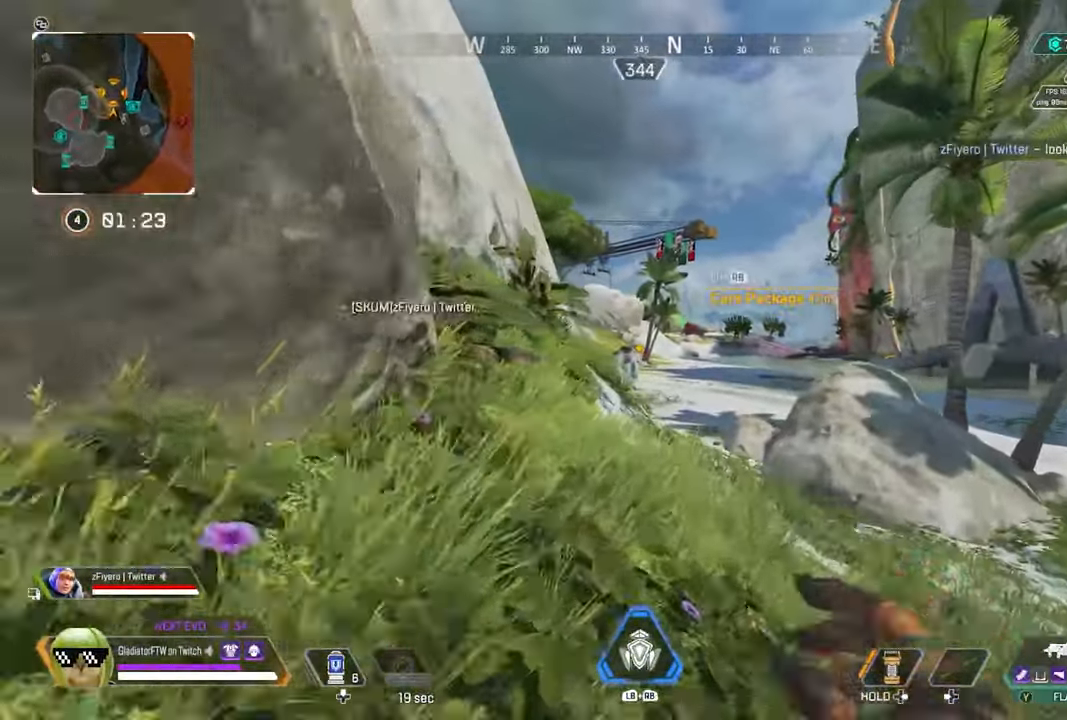
{"buttons": [], "left_stick": "up", "right_stick": "center", "events": []}
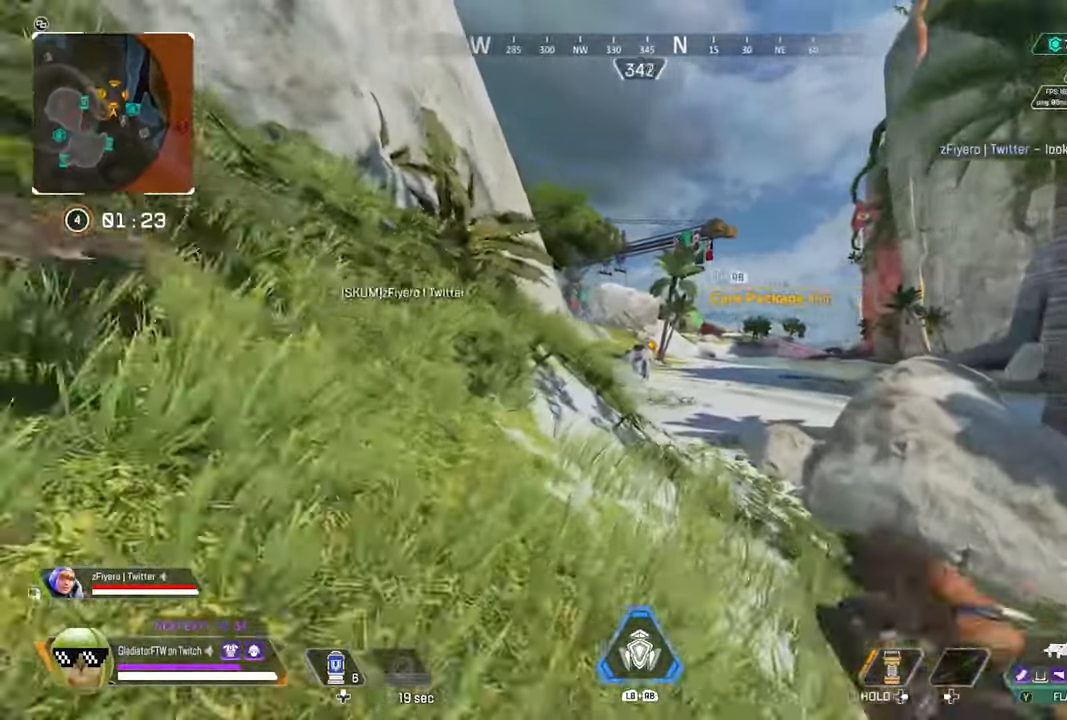
{"buttons": [], "left_stick": "up", "right_stick": "center", "events": []}
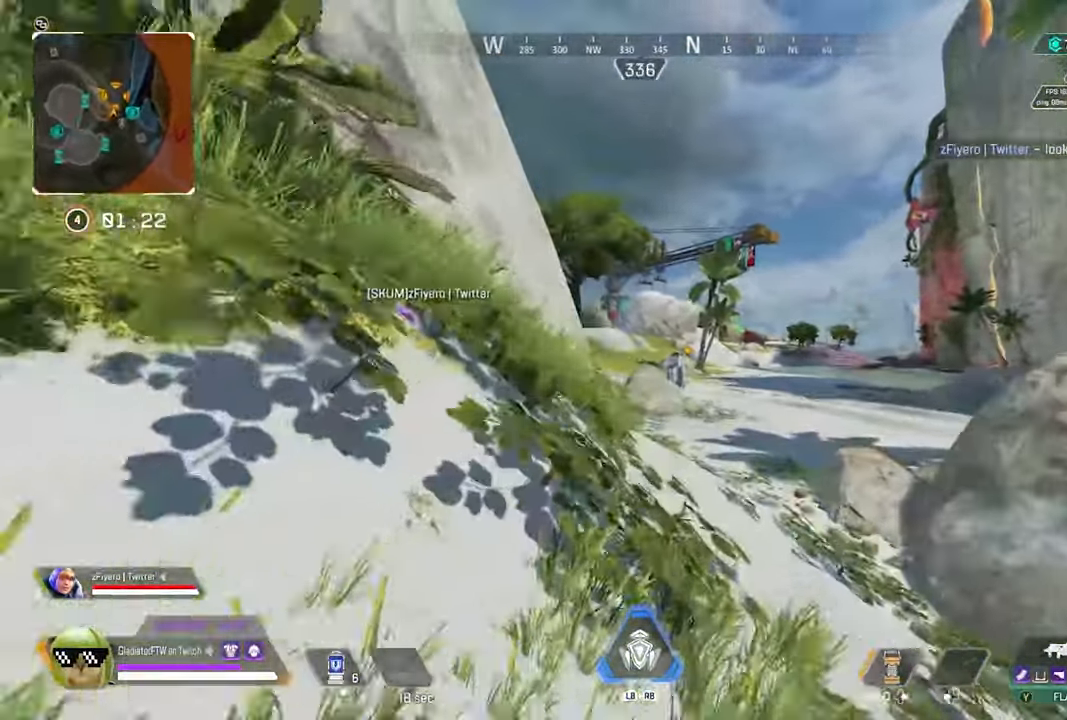
{"buttons": [], "left_stick": "up", "right_stick": "center", "events": []}
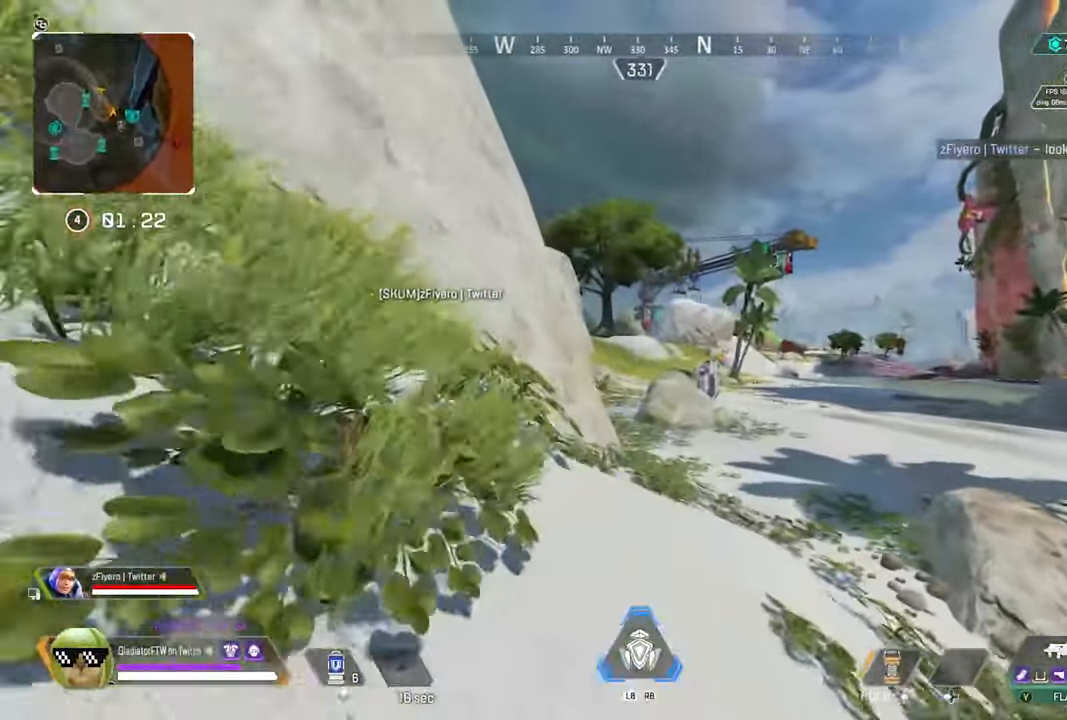
{"buttons": [], "left_stick": "up", "right_stick": "center", "events": []}
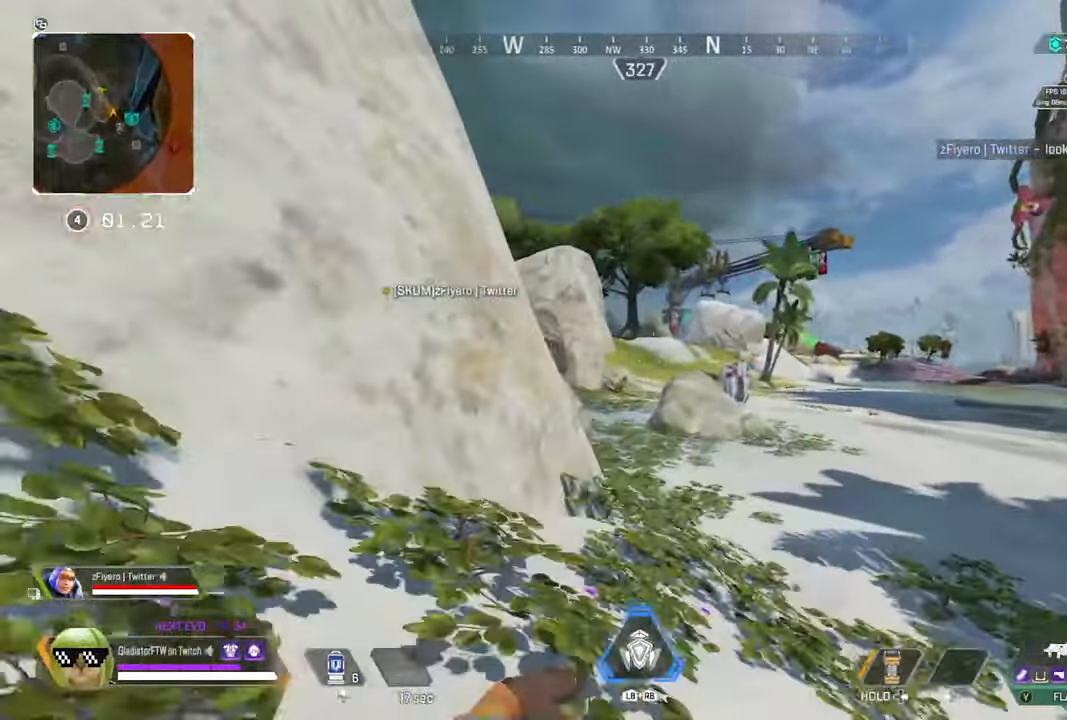
{"buttons": [], "left_stick": "up", "right_stick": "center", "events": []}
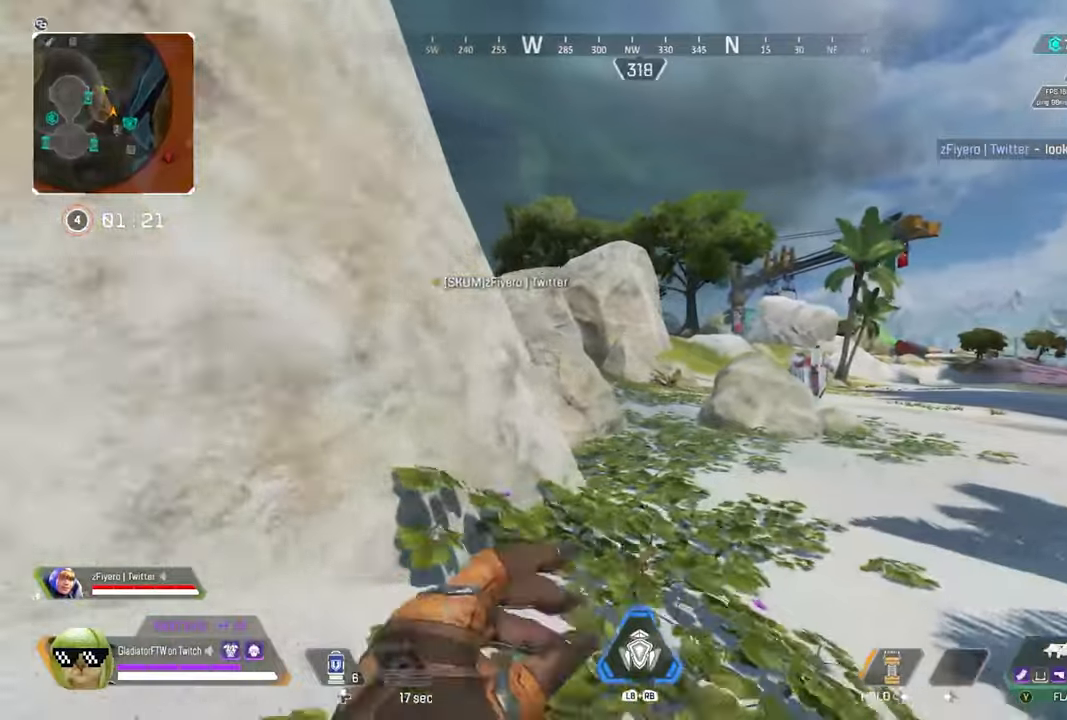
{"buttons": [], "left_stick": "up", "right_stick": "center", "events": []}
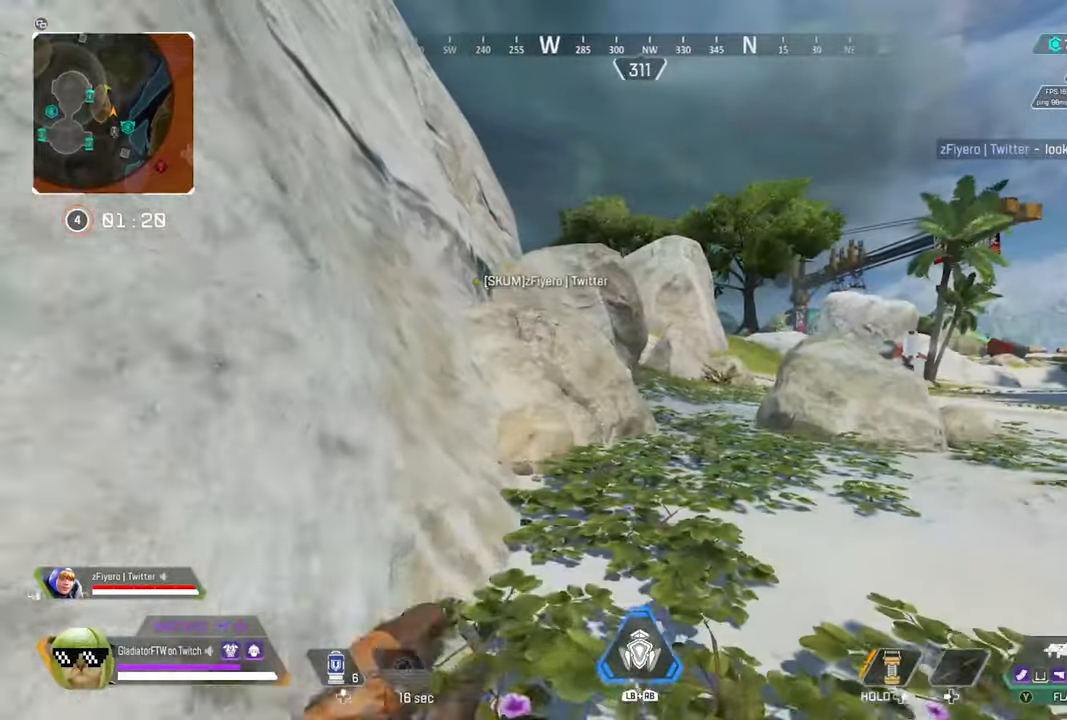
{"buttons": [], "left_stick": "up", "right_stick": "center", "events": []}
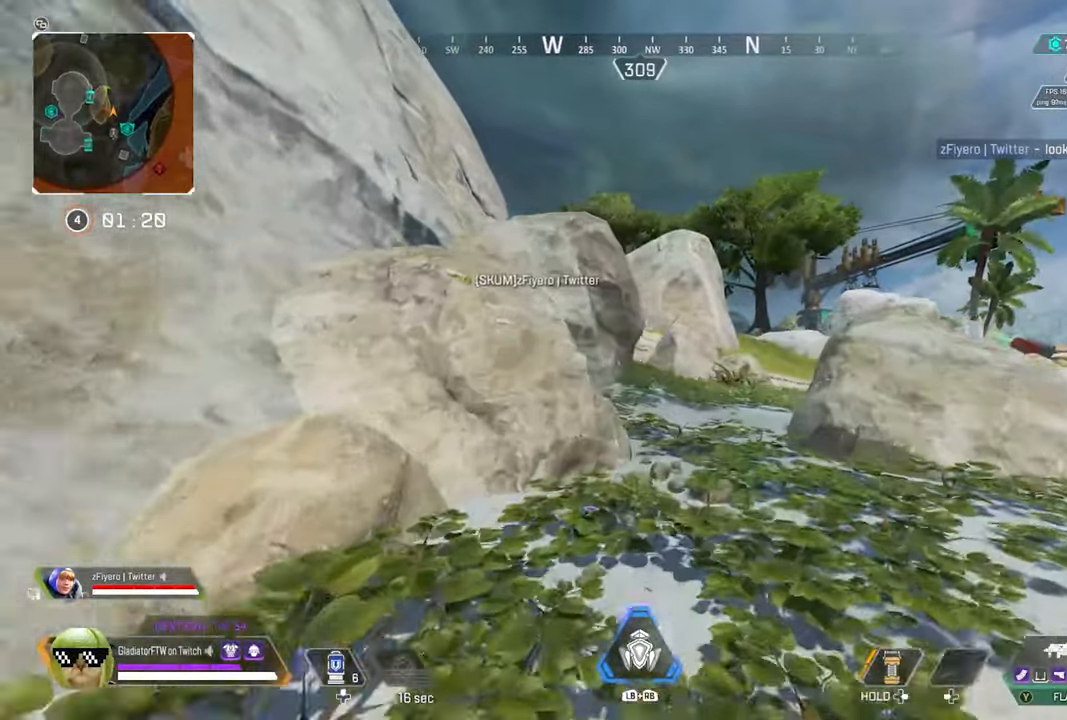
{"buttons": [], "left_stick": "up", "right_stick": "center", "events": []}
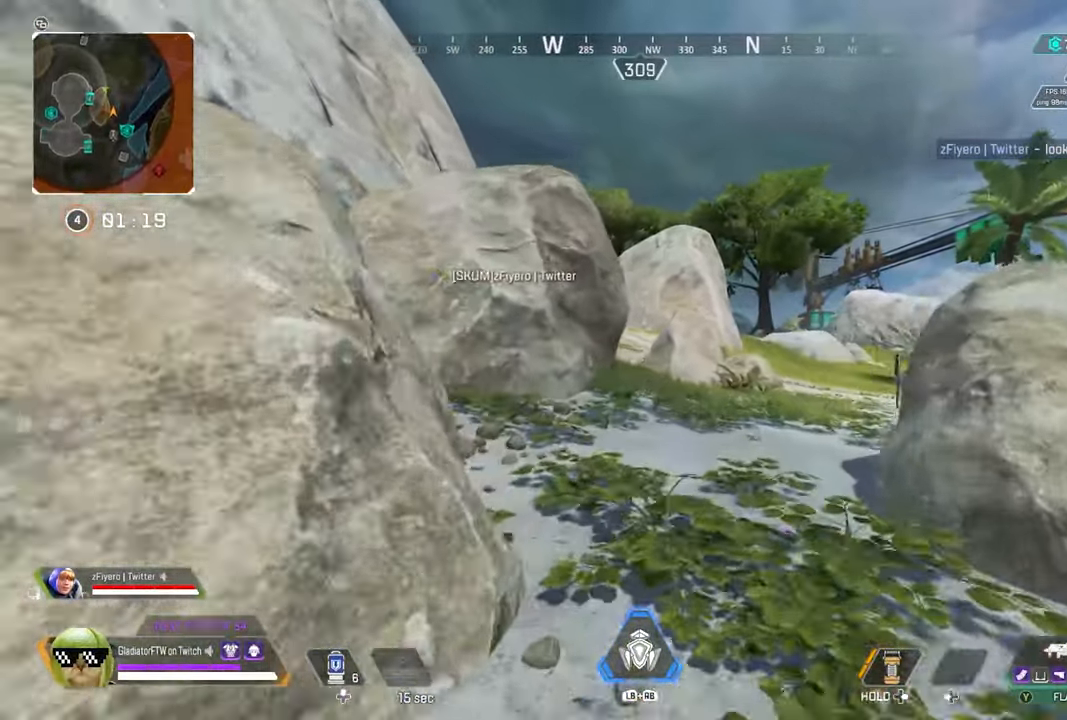
{"buttons": [], "left_stick": "up", "right_stick": "center", "events": []}
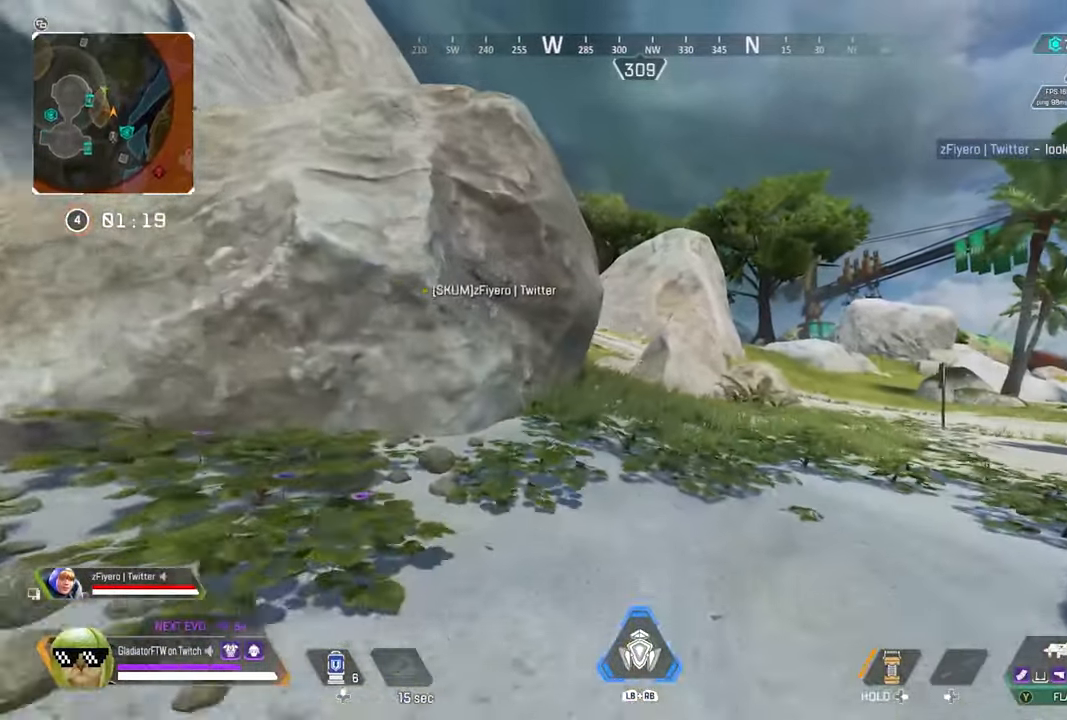
{"buttons": [], "left_stick": "up", "right_stick": "center", "events": []}
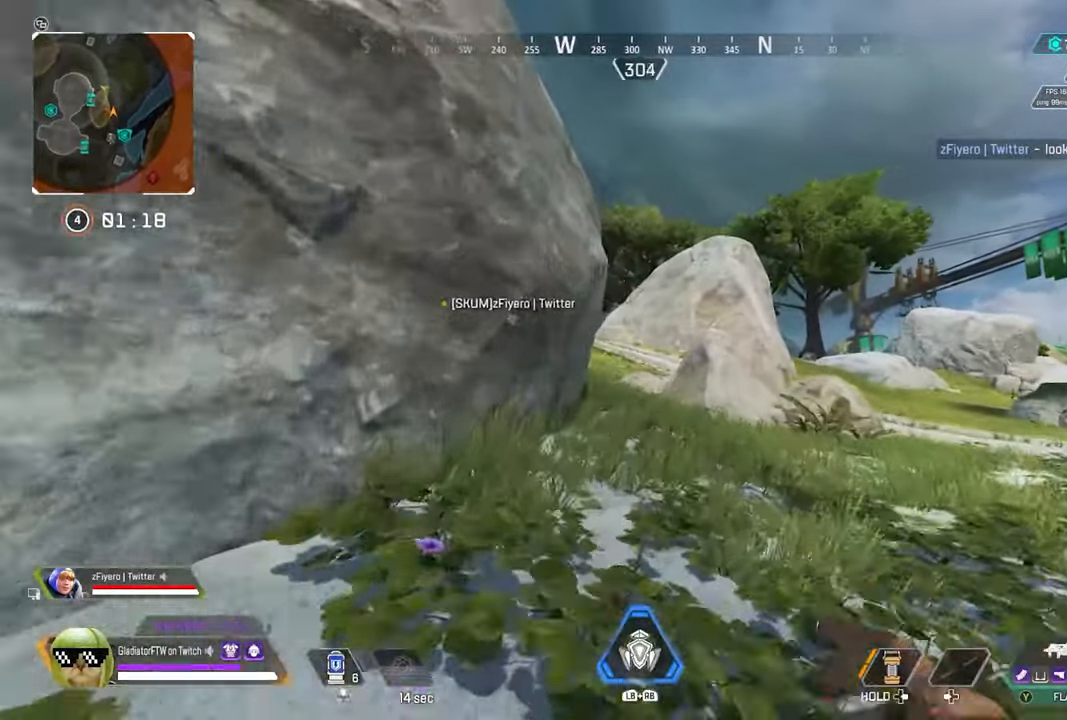
{"buttons": [], "left_stick": "up", "right_stick": "center", "events": []}
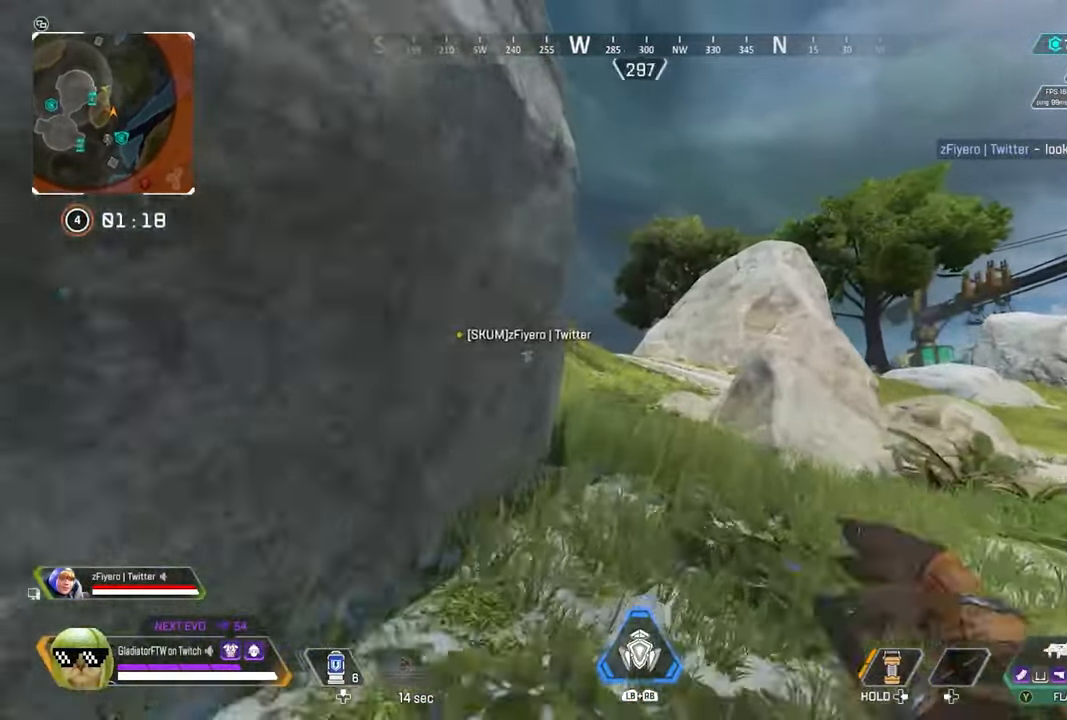
{"buttons": [], "left_stick": "up", "right_stick": "center", "events": []}
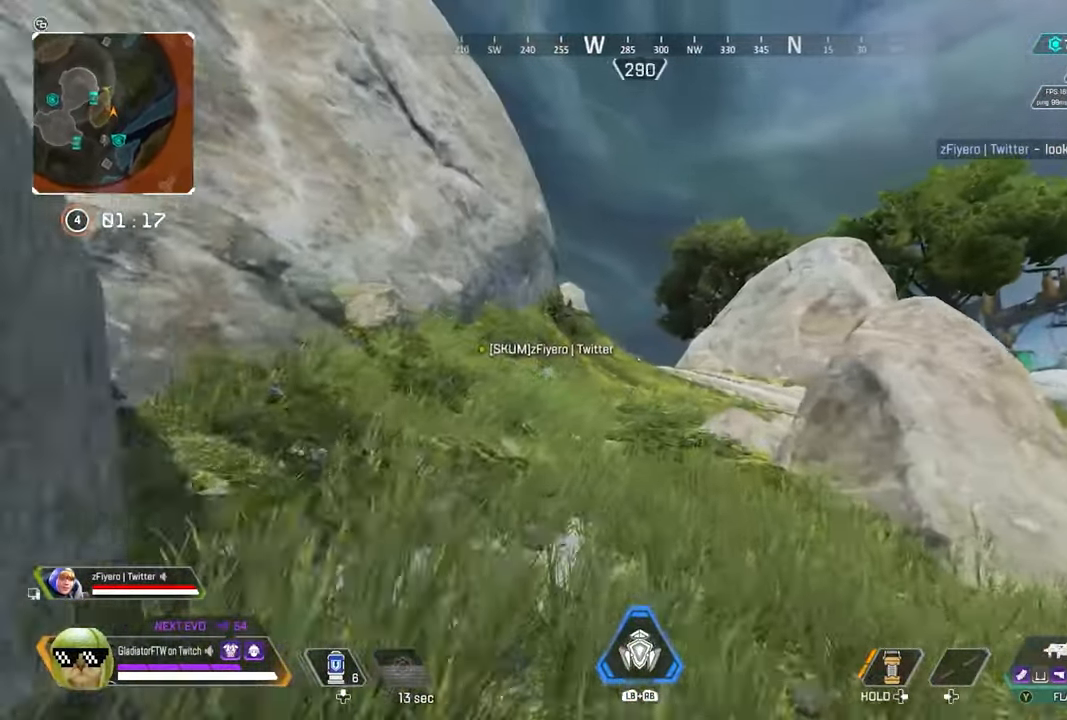
{"buttons": [], "left_stick": "up", "right_stick": "center", "events": []}
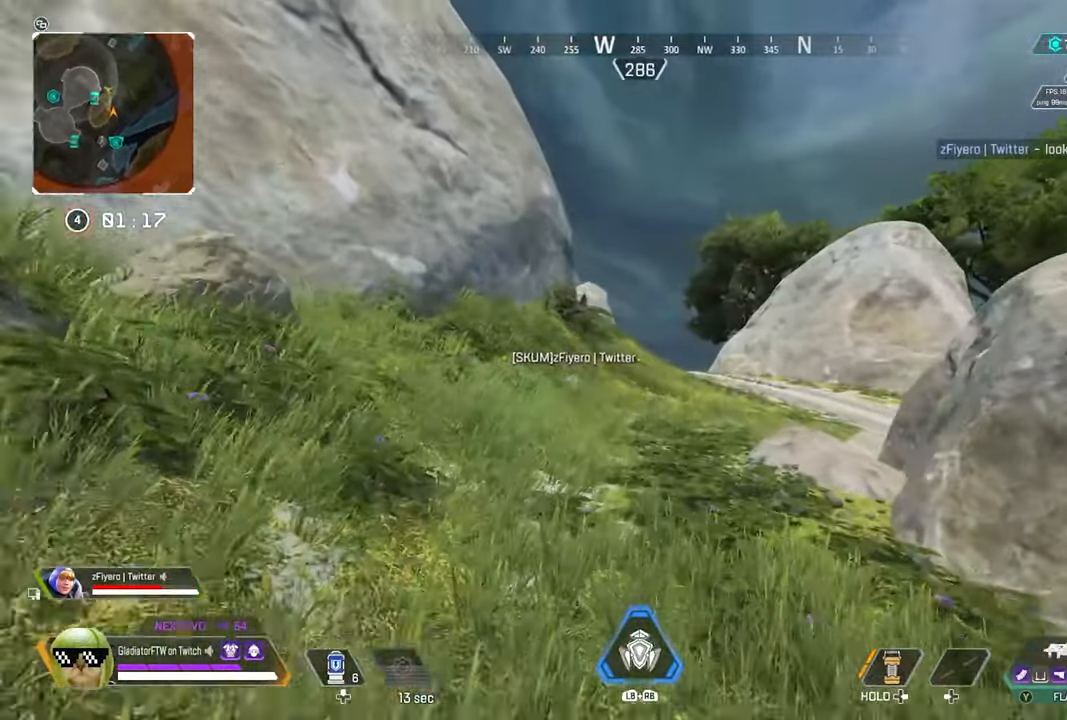
{"buttons": [], "left_stick": "up", "right_stick": "center", "events": []}
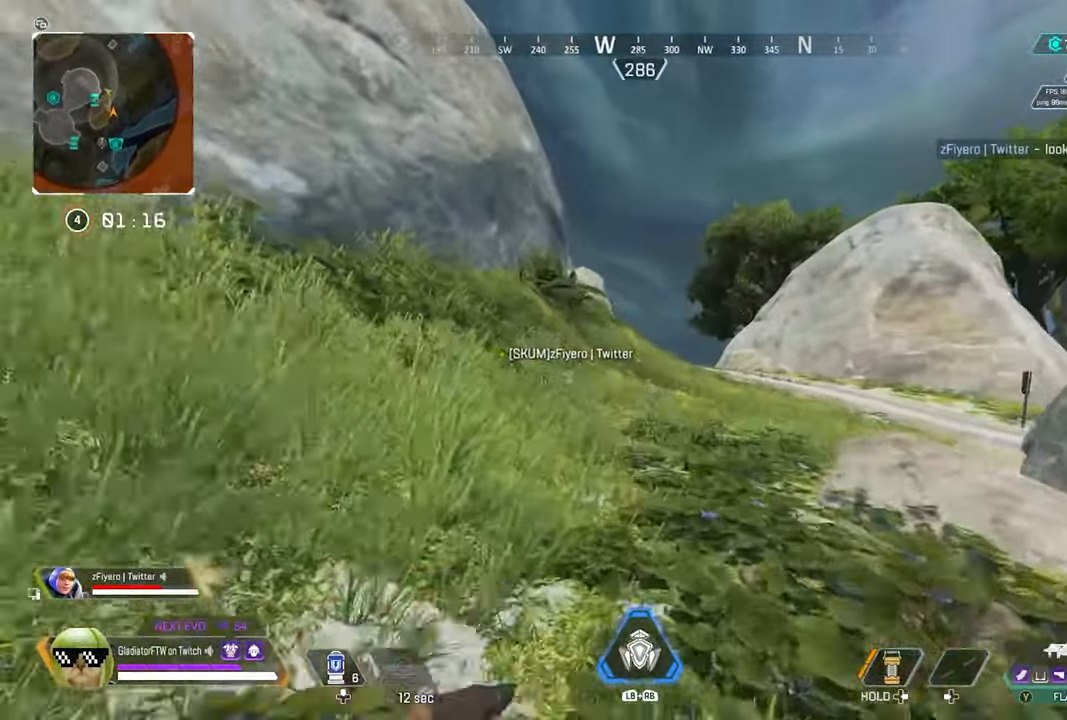
{"buttons": [], "left_stick": "up", "right_stick": "center", "events": []}
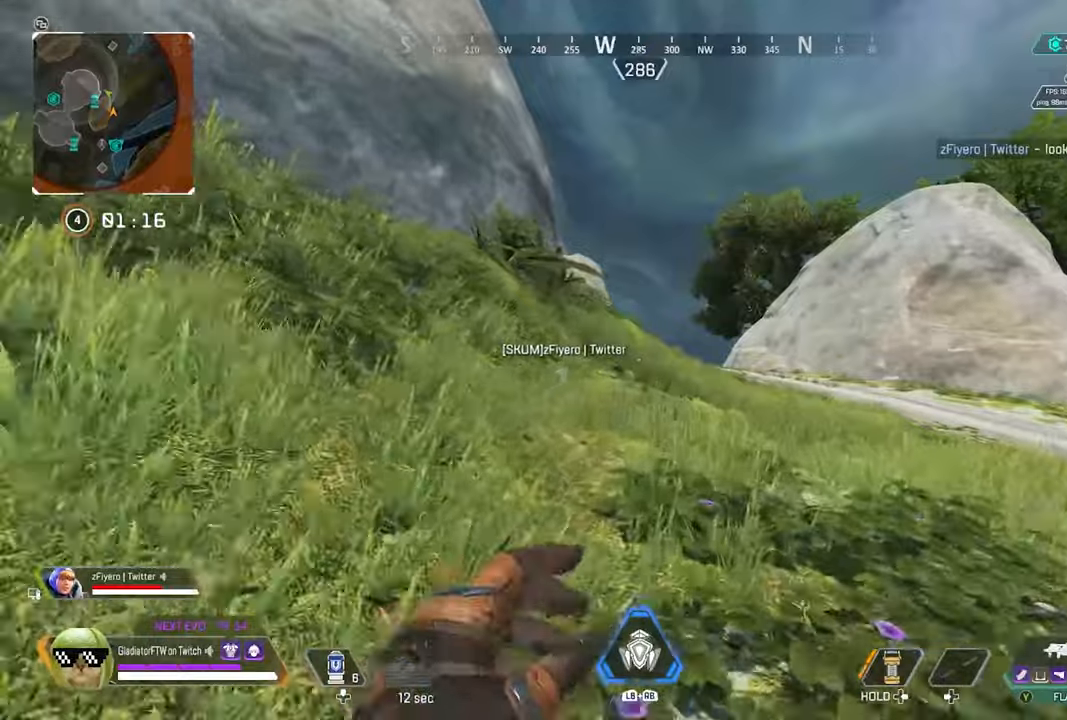
{"buttons": [], "left_stick": "up", "right_stick": "center", "events": []}
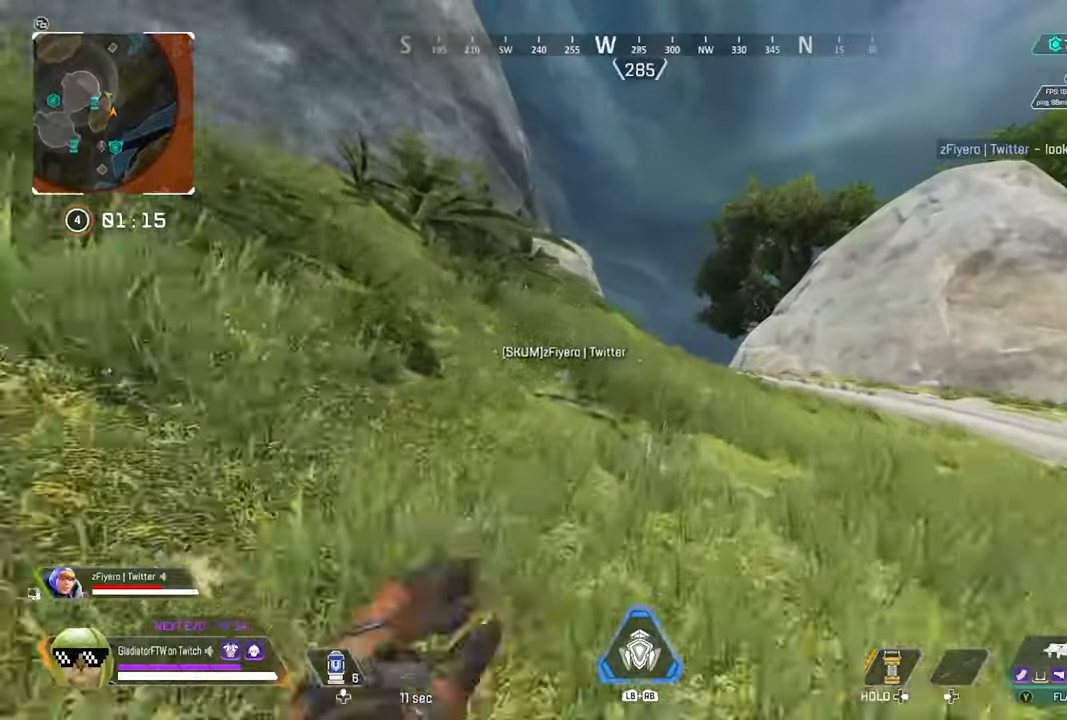
{"buttons": [], "left_stick": "up", "right_stick": "center", "events": []}
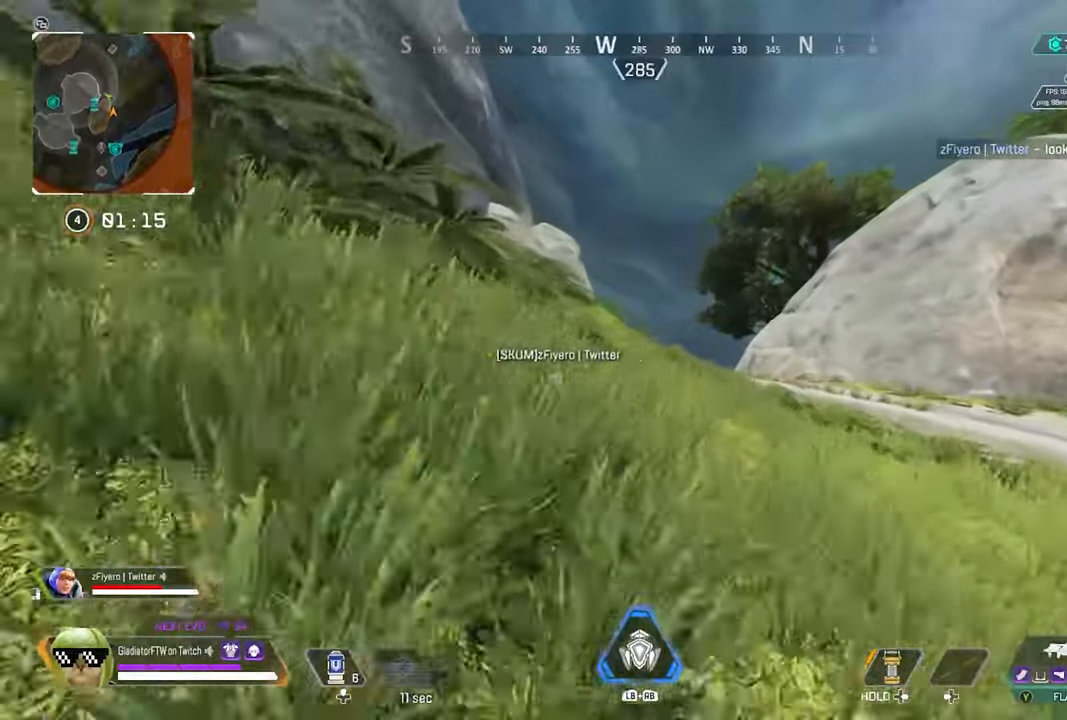
{"buttons": [], "left_stick": "up", "right_stick": "center", "events": []}
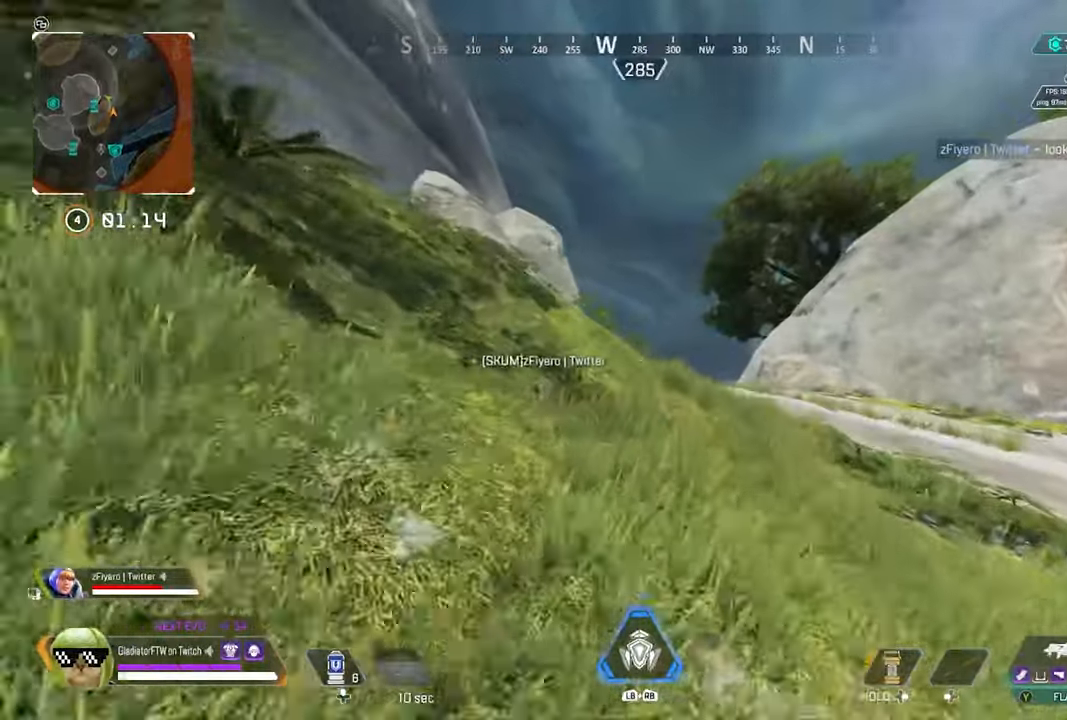
{"buttons": [], "left_stick": "up", "right_stick": "center", "events": []}
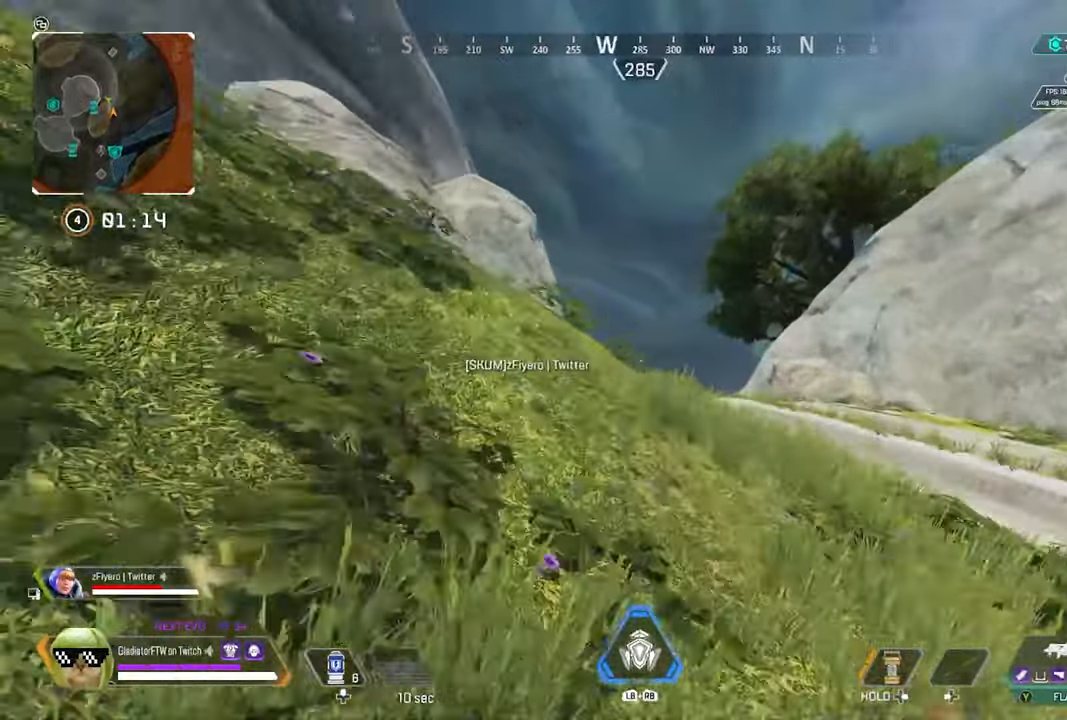
{"buttons": [], "left_stick": "up", "right_stick": "center", "events": []}
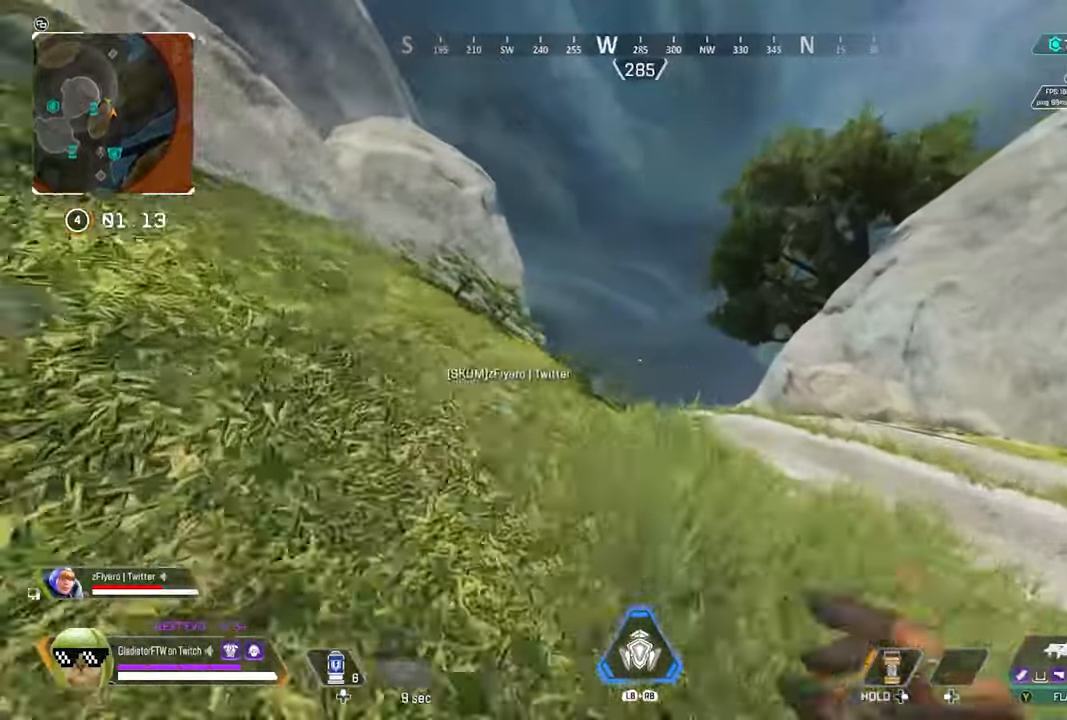
{"buttons": [], "left_stick": "up", "right_stick": "center", "events": [[133, "Y", "down"], [250, "Y", "up"]]}
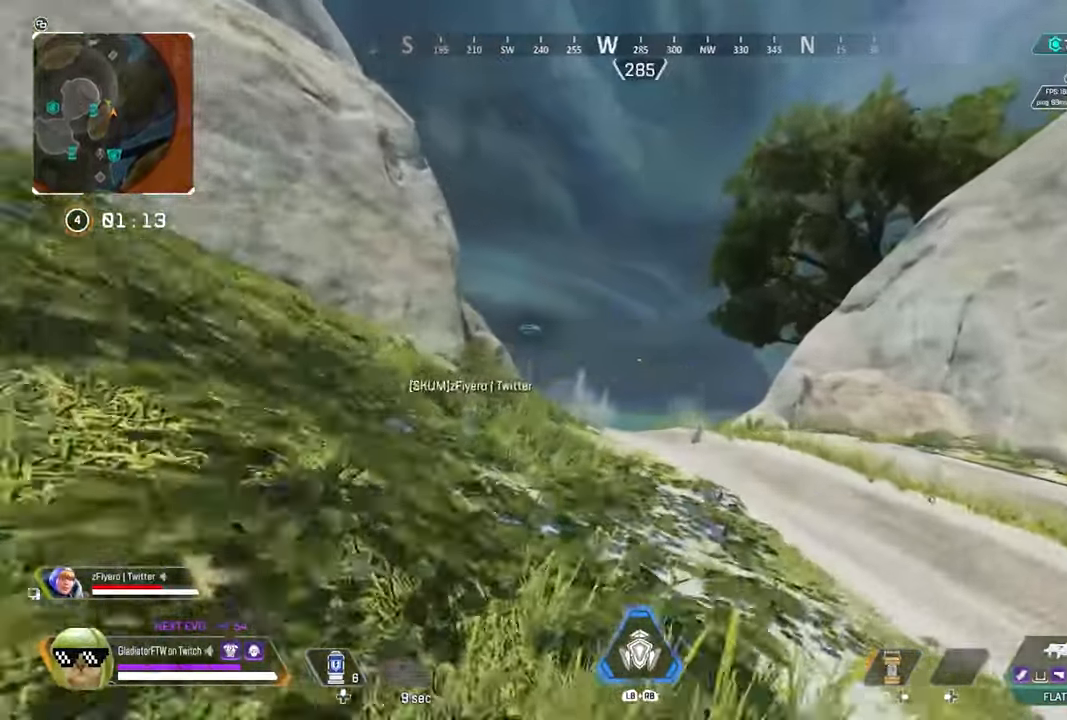
{"buttons": [], "left_stick": "up", "right_stick": "left", "events": [[66, "right_stick", "left"], [233, "right_stick", "center"], [383, "right_stick", "left"]]}
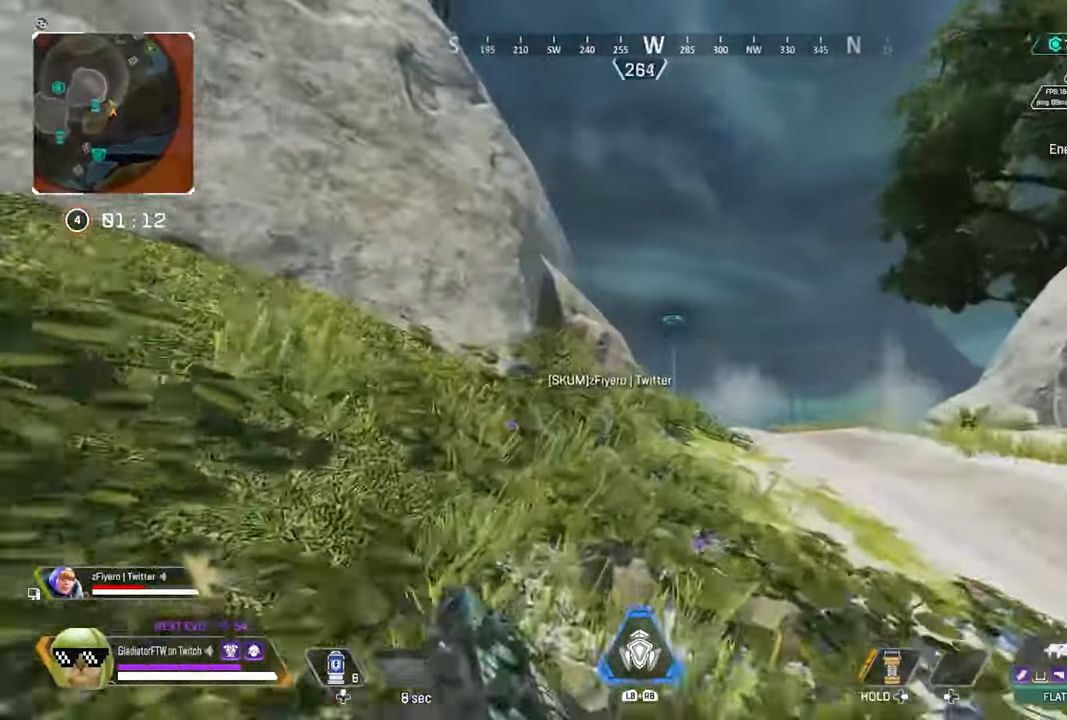
{"buttons": [], "left_stick": "up", "right_stick": "center", "events": [[33, "right_stick", "center"]]}
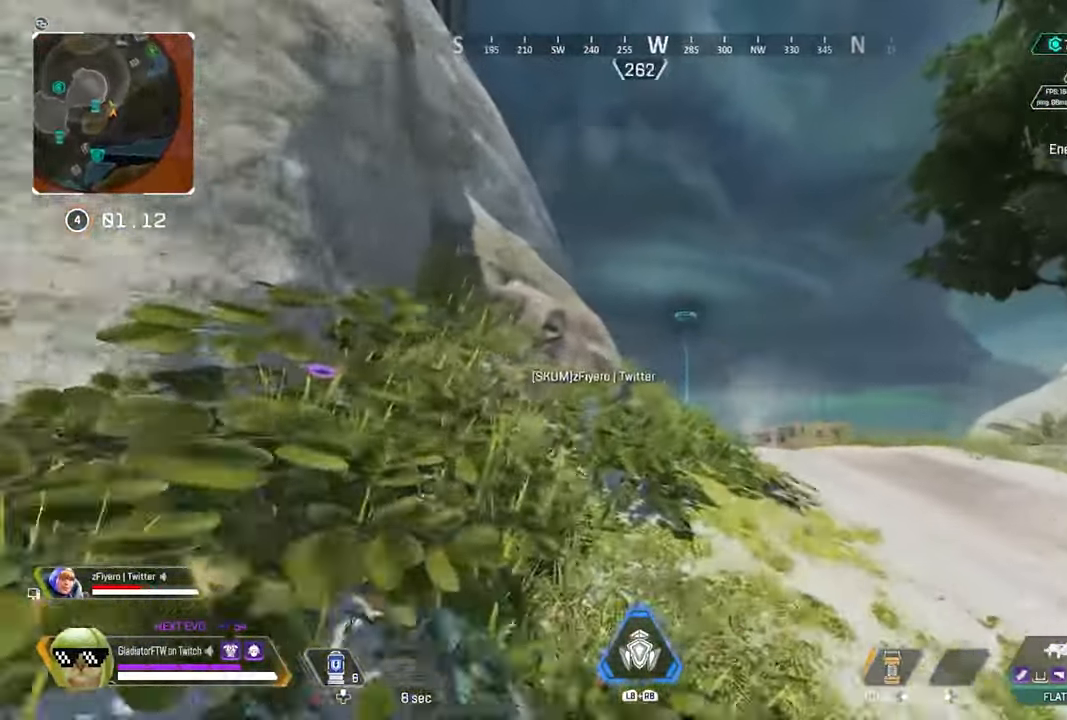
{"buttons": [], "left_stick": "up", "right_stick": "center", "events": []}